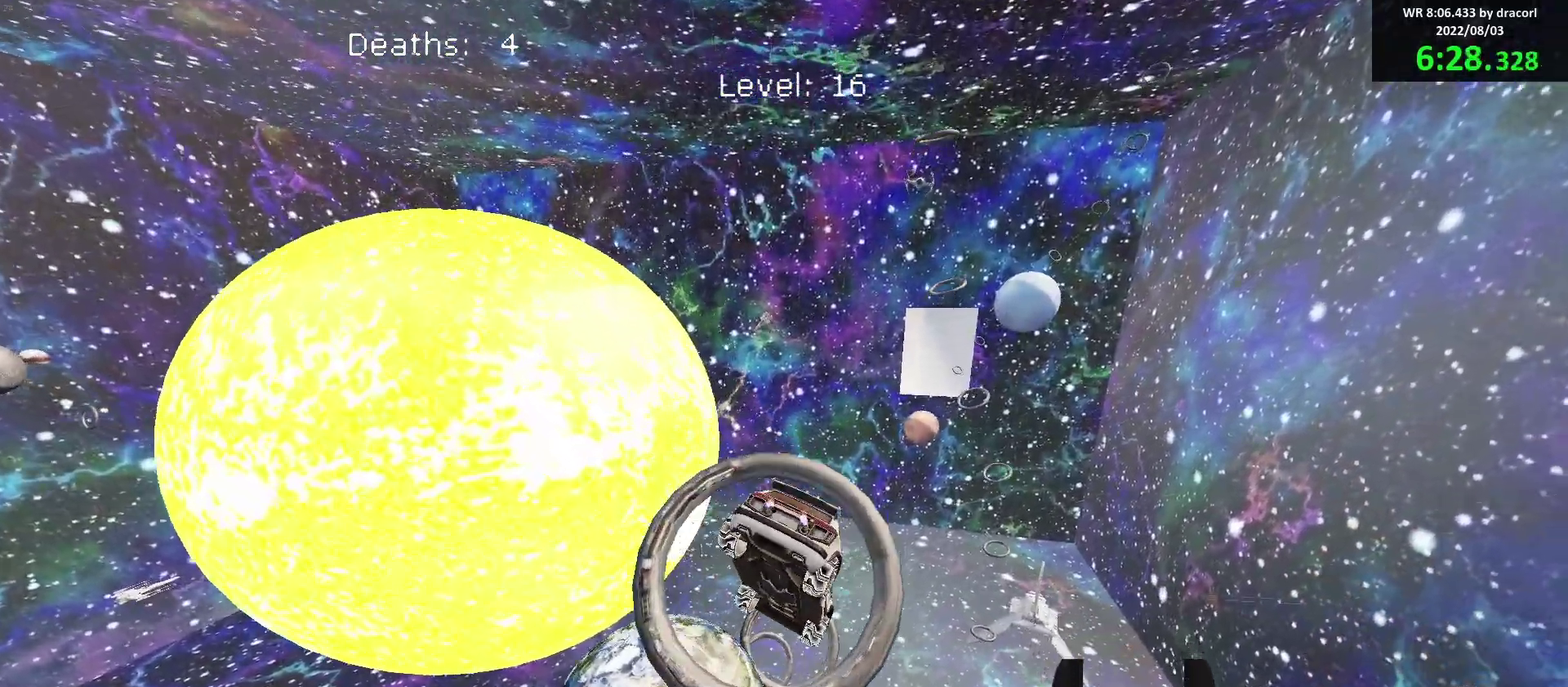
Gameplay with a controller (Xbox layout); each line is a JSON object with the inputs held at the frame after it. "events" lists button and stick changes between this image and that frame as [ms after this image, input, new state], when the widget could be followed in between. Not read: R3 right_stick.
{"buttons": ["B", "R1"], "left_stick": "left", "events": [[33, "B", "down"], [33, "left_stick", "center"], [233, "left_stick", "up-left"], [317, "R1", "down"], [433, "left_stick", "left"]]}
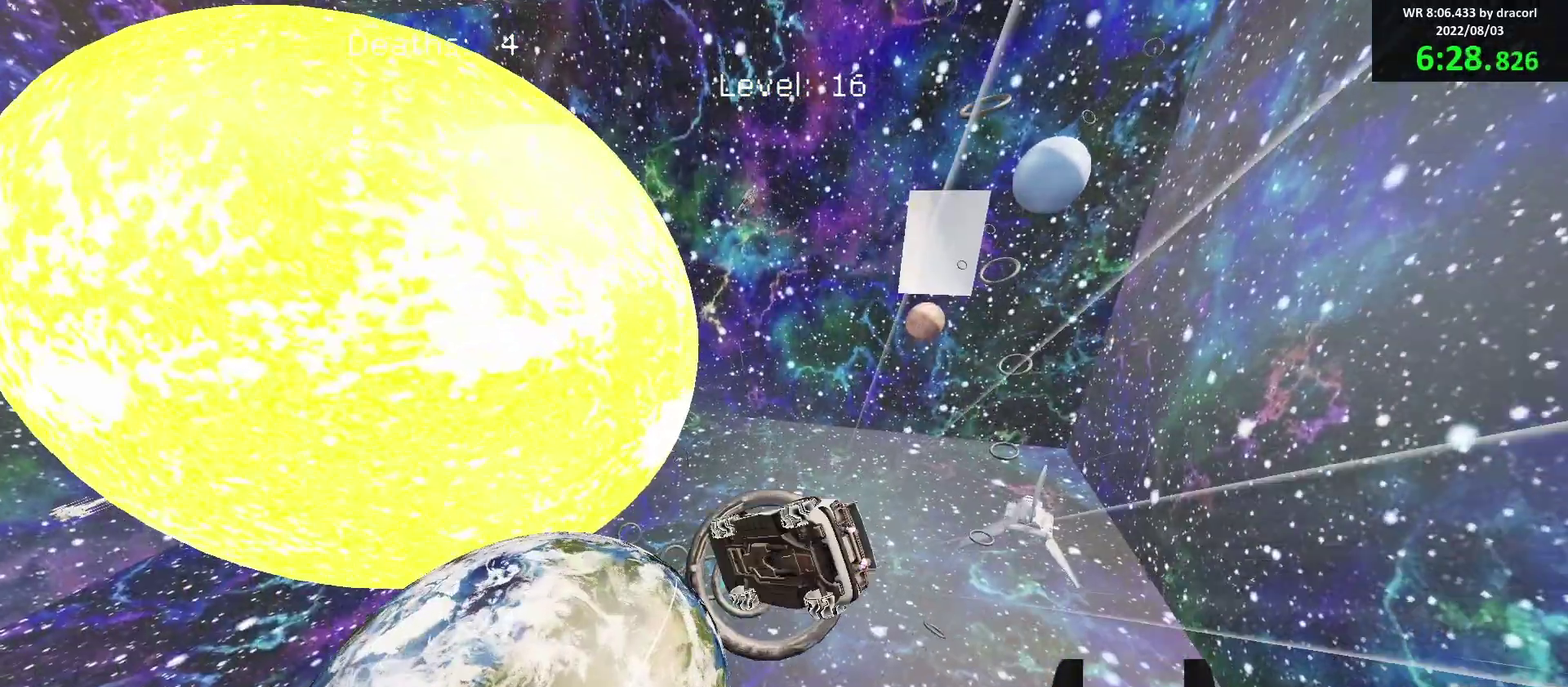
{"buttons": ["B", "R1"], "left_stick": "left", "events": [[83, "B", "up"], [233, "left_stick", "up-left"], [283, "left_stick", "up"], [333, "B", "down"], [350, "left_stick", "up-right"], [400, "B", "up"], [450, "left_stick", "center"], [483, "B", "down"], [500, "left_stick", "left"]]}
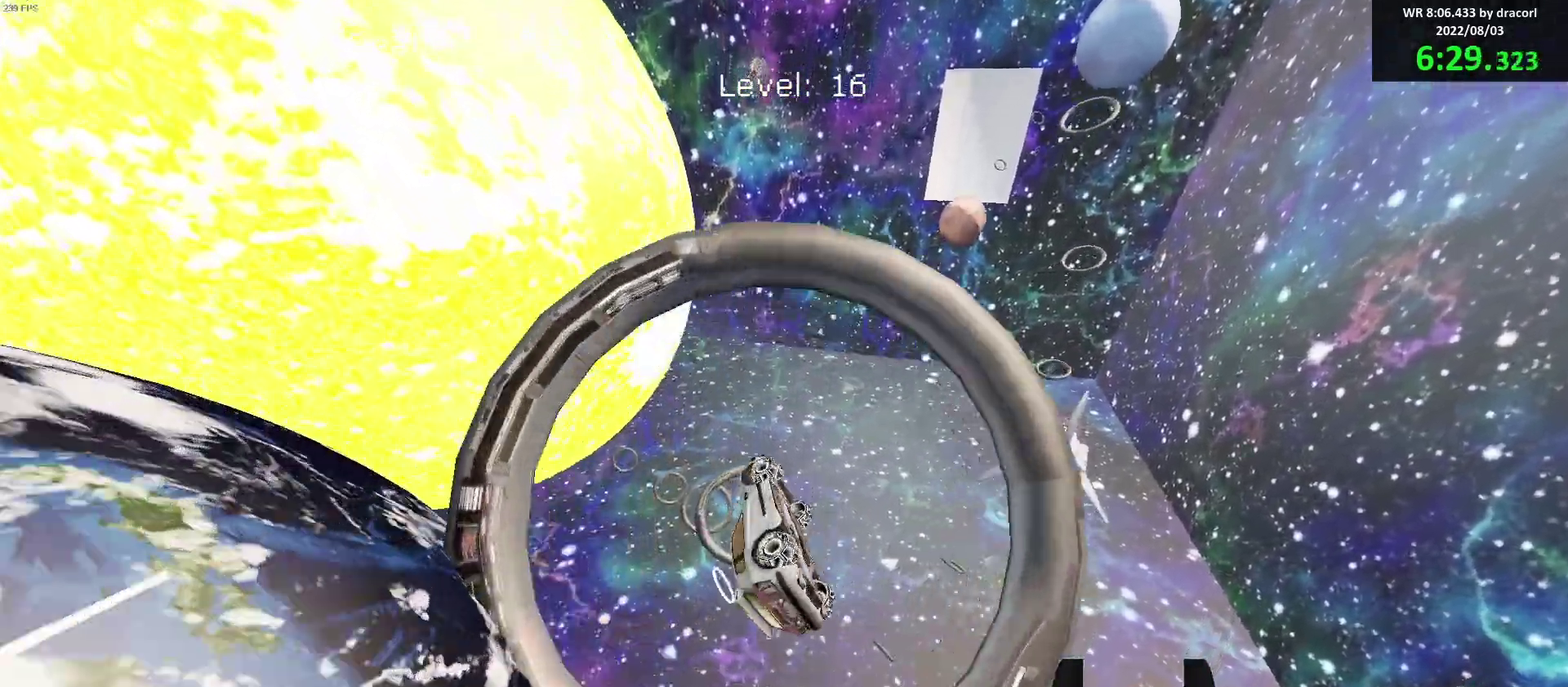
{"buttons": ["B", "R1"], "left_stick": "up-left", "events": [[67, "left_stick", "down-left"], [117, "B", "up"], [267, "B", "down"], [267, "left_stick", "left"], [433, "left_stick", "up-left"]]}
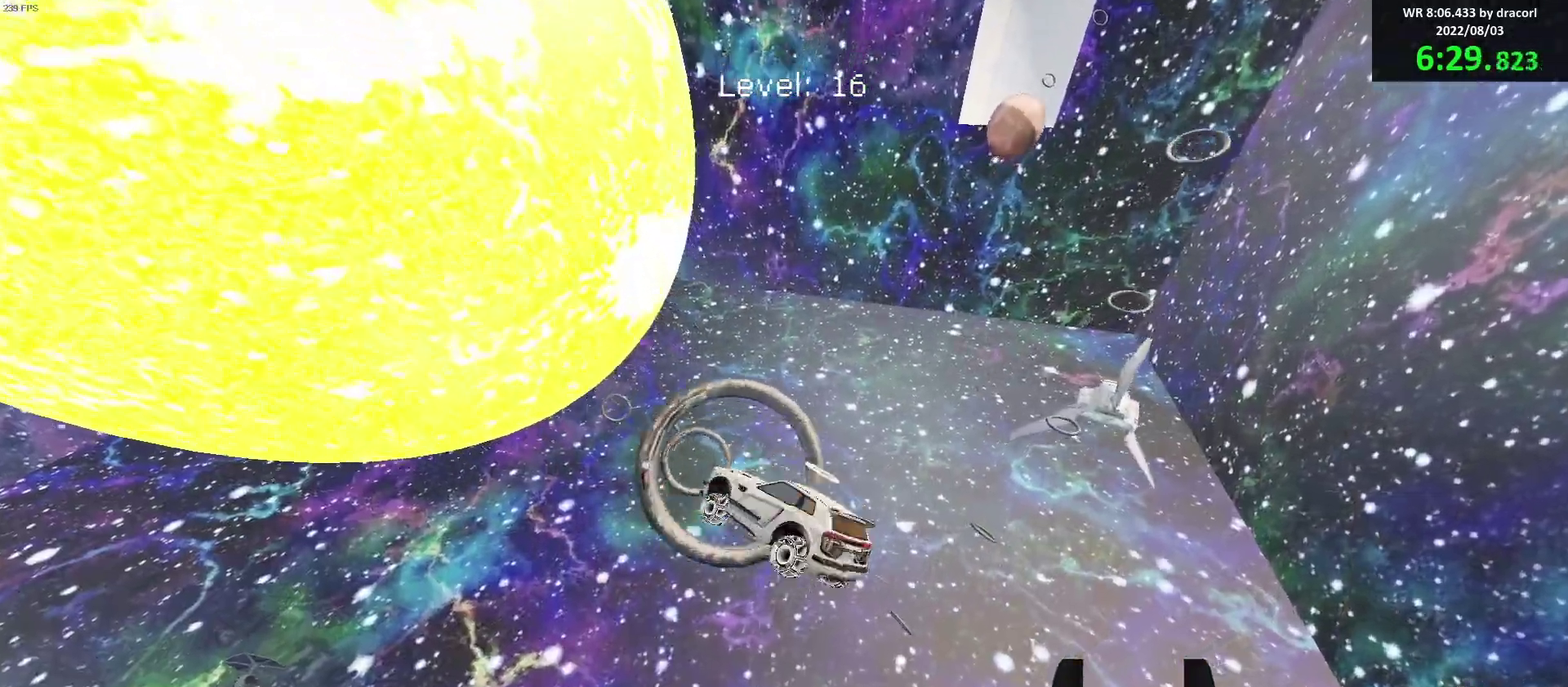
{"buttons": ["B", "R1"], "left_stick": "right", "events": [[33, "left_stick", "center"], [117, "left_stick", "down-left"], [233, "left_stick", "left"], [267, "B", "up"], [333, "B", "down"], [350, "left_stick", "up"], [400, "left_stick", "up-right"], [450, "left_stick", "right"]]}
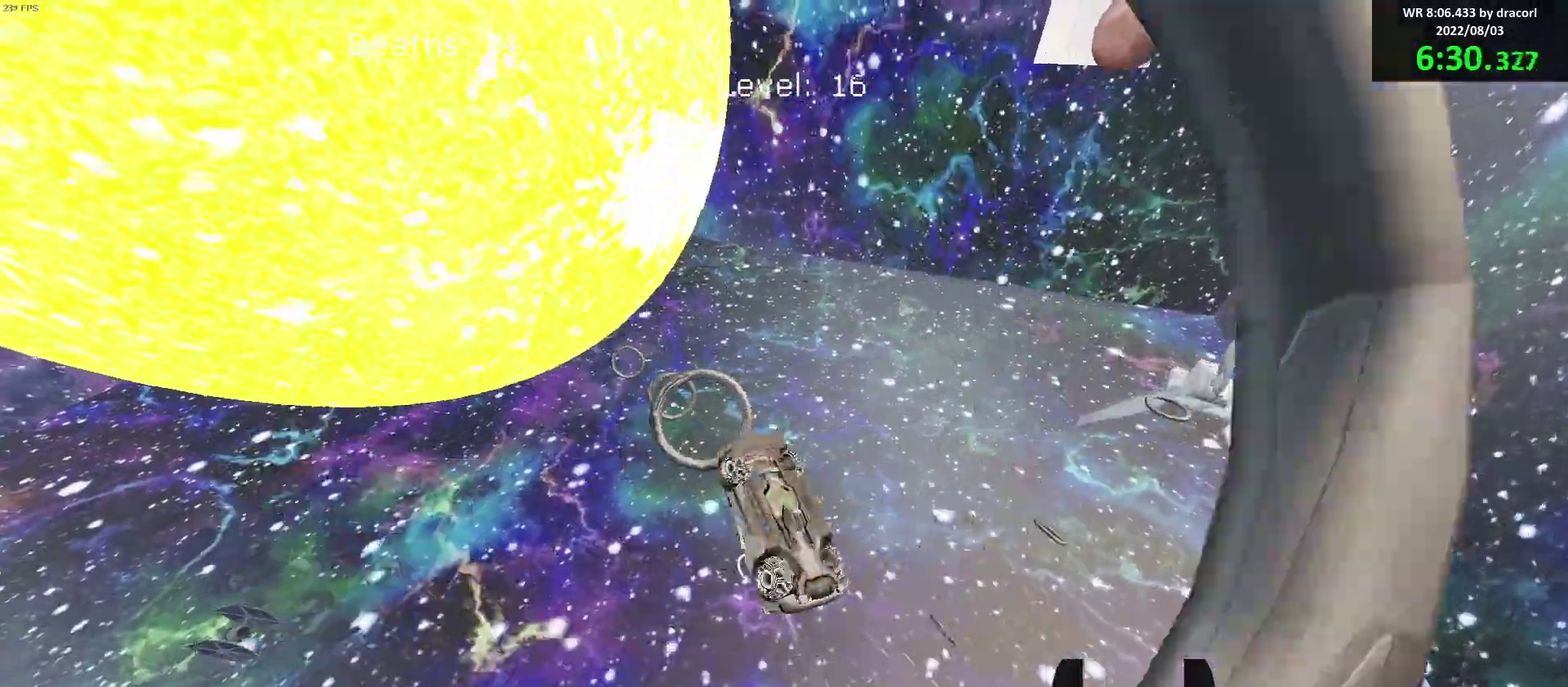
{"buttons": ["B"], "left_stick": "down", "events": [[33, "left_stick", "down-right"], [100, "left_stick", "down"], [267, "left_stick", "down-left"], [350, "R1", "up"], [350, "left_stick", "up"], [483, "left_stick", "down"]]}
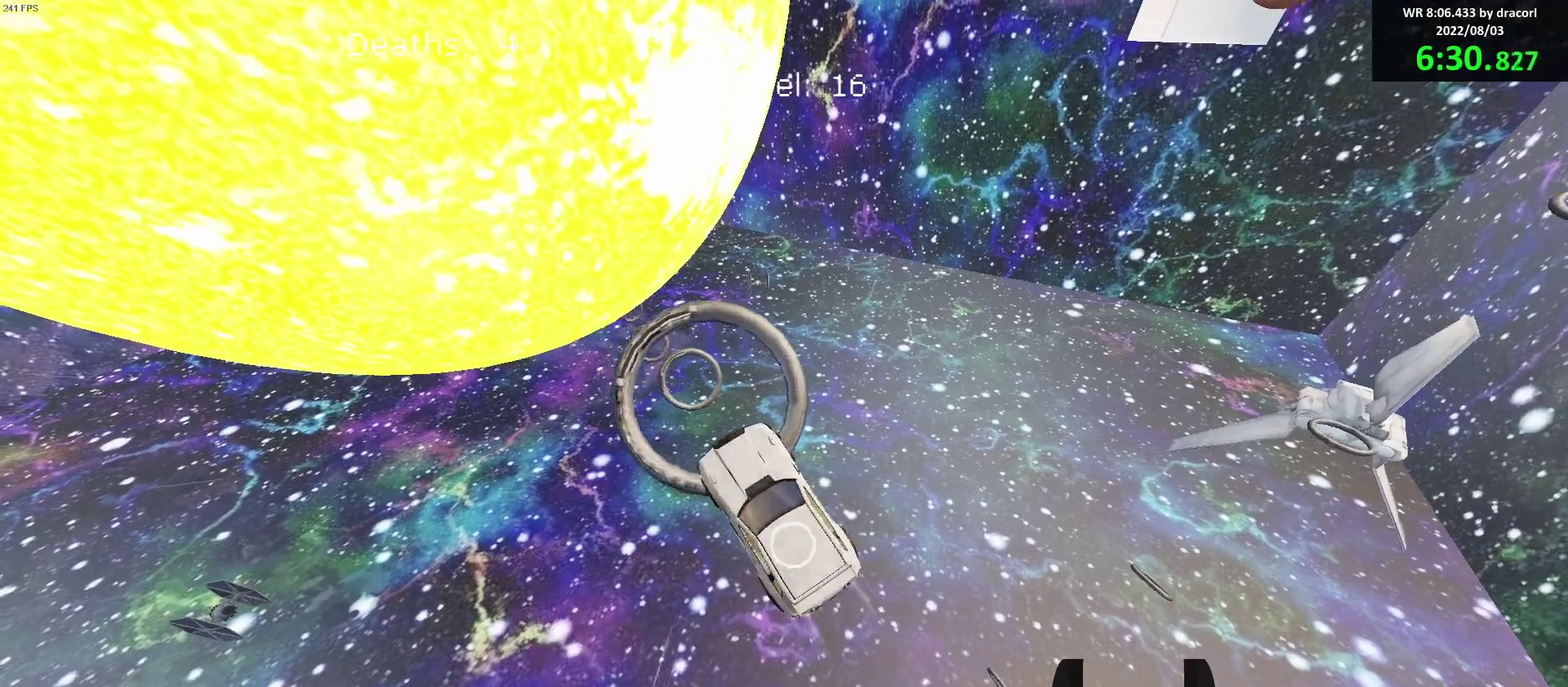
{"buttons": ["B"], "left_stick": "down-left", "events": [[33, "left_stick", "down-right"], [117, "left_stick", "up-right"], [183, "left_stick", "up"], [233, "left_stick", "center"], [400, "left_stick", "down-left"]]}
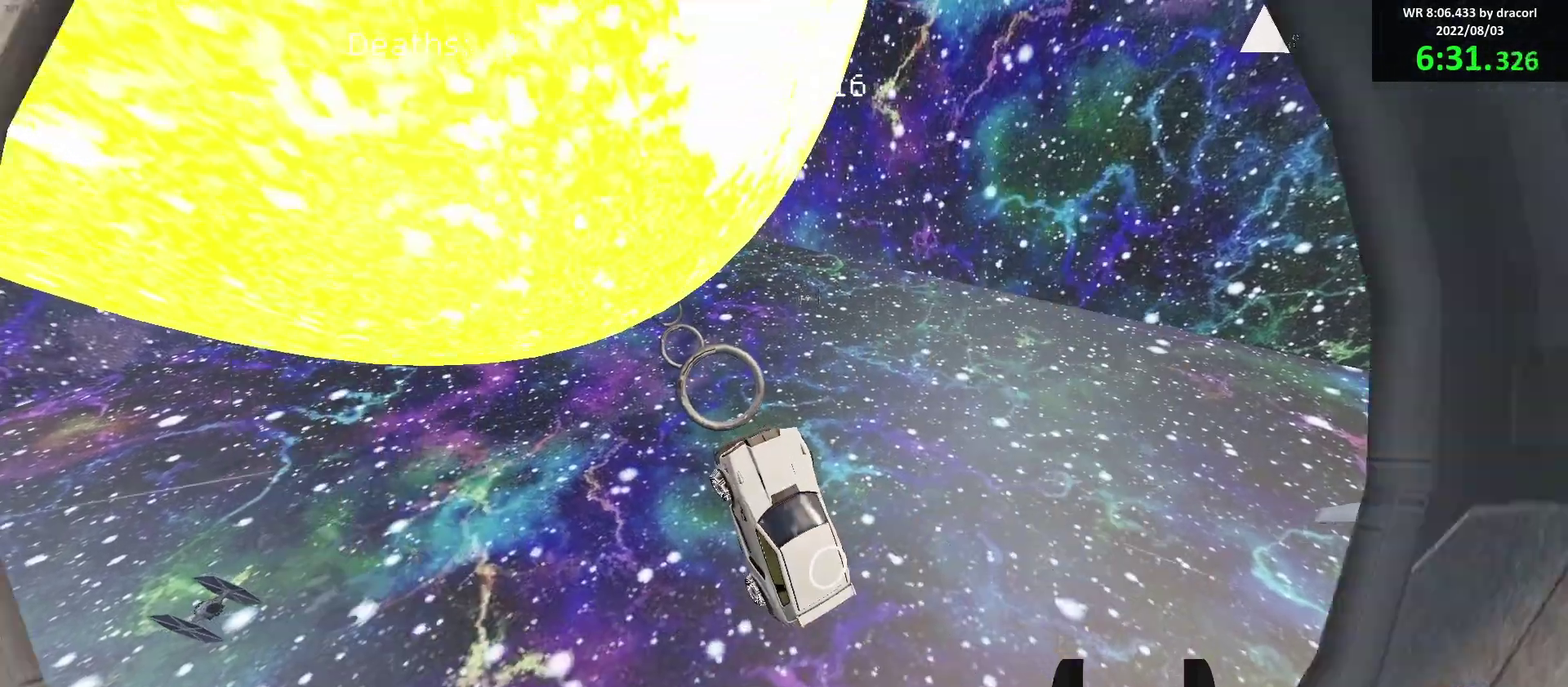
{"buttons": [], "left_stick": "up-left", "events": [[17, "left_stick", "up-left"], [100, "left_stick", "center"], [133, "R1", "down"], [183, "R1", "up"], [433, "B", "up"], [483, "left_stick", "up-left"]]}
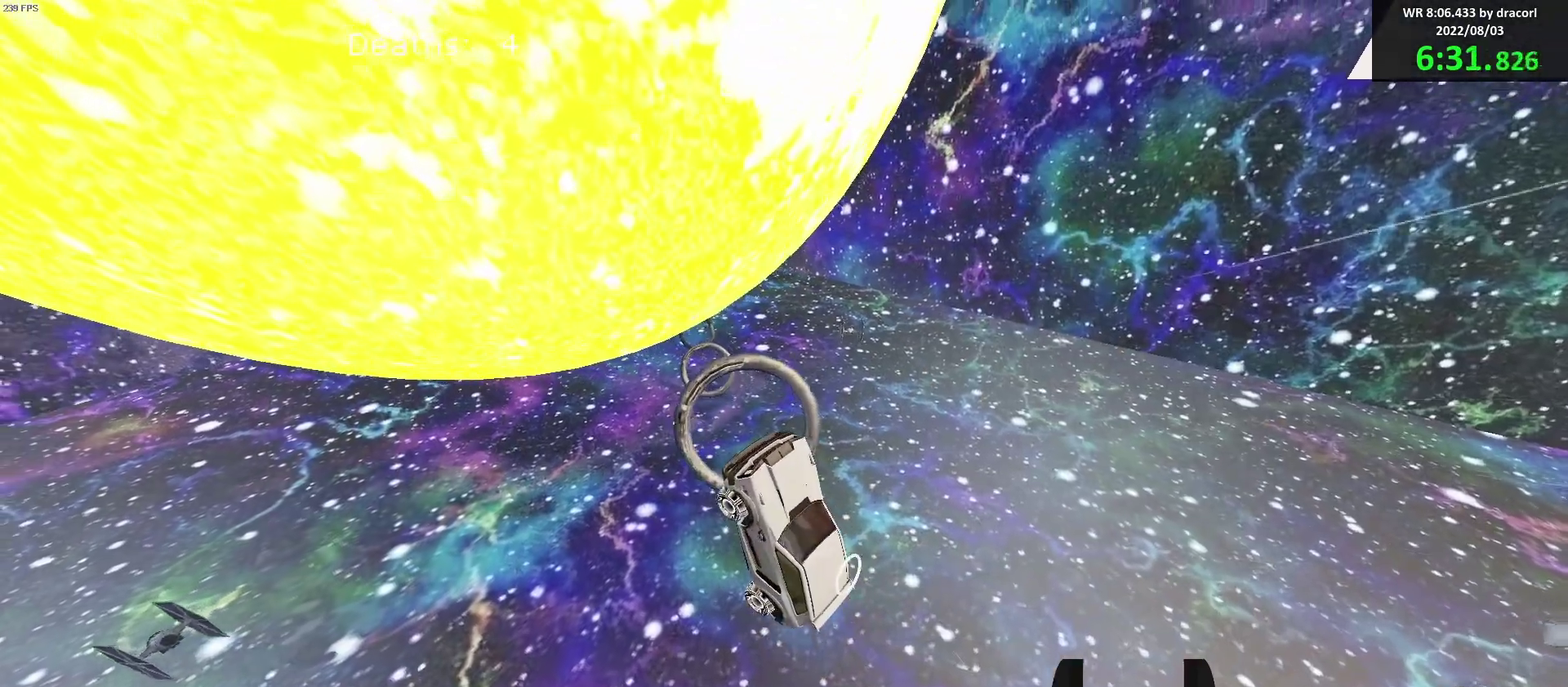
{"buttons": ["B"], "left_stick": "down-right", "events": [[67, "left_stick", "center"], [100, "B", "down"], [183, "B", "up"], [217, "left_stick", "up"], [267, "B", "down"], [317, "left_stick", "right"], [367, "left_stick", "center"], [450, "left_stick", "down-right"]]}
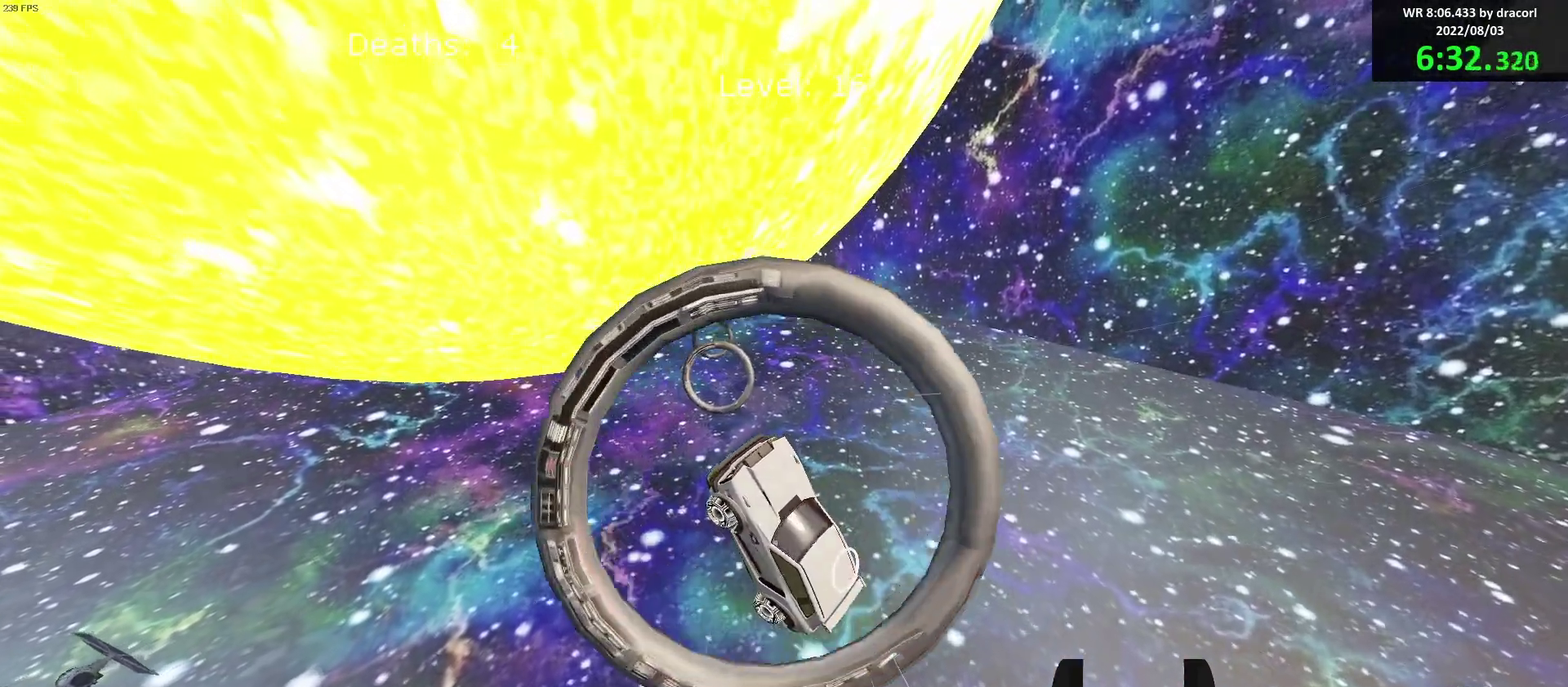
{"buttons": ["B"], "left_stick": "center", "events": [[67, "left_stick", "center"], [267, "left_stick", "down-left"], [317, "left_stick", "down"], [433, "left_stick", "up"], [483, "left_stick", "center"]]}
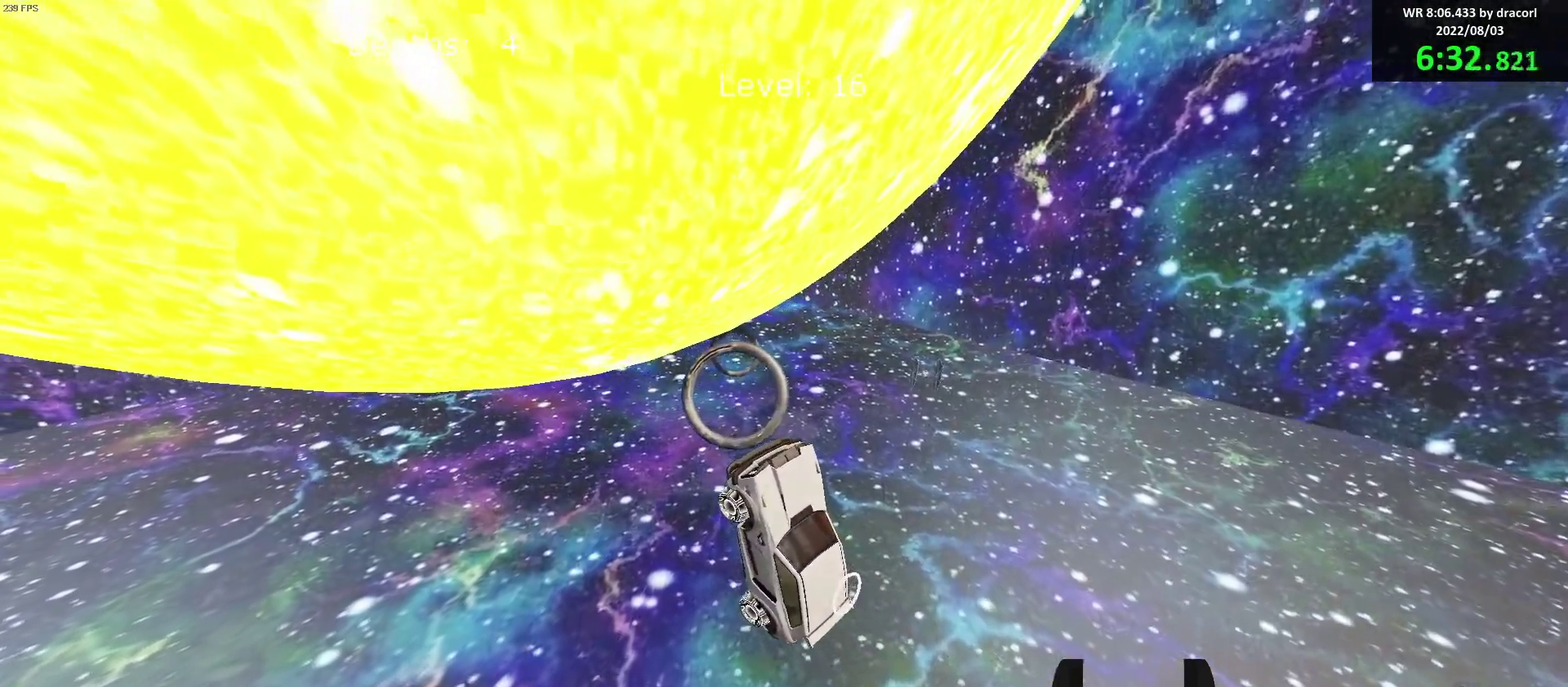
{"buttons": ["B"], "left_stick": "center", "events": [[183, "left_stick", "down-left"], [250, "left_stick", "center"], [350, "left_stick", "up-left"], [367, "B", "up"], [433, "left_stick", "center"], [450, "B", "down"]]}
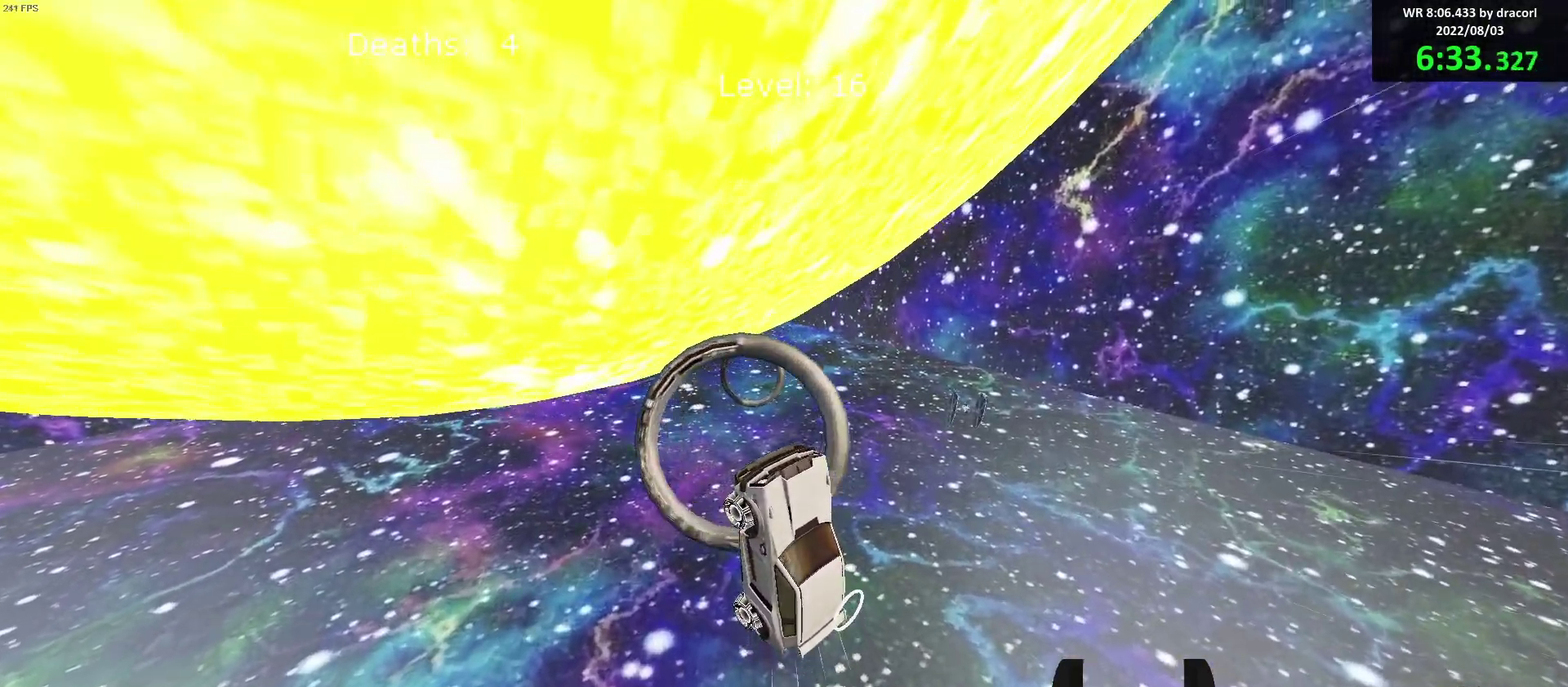
{"buttons": ["B"], "left_stick": "center", "events": [[150, "left_stick", "down-left"], [267, "left_stick", "up-left"], [367, "left_stick", "right"], [483, "left_stick", "center"]]}
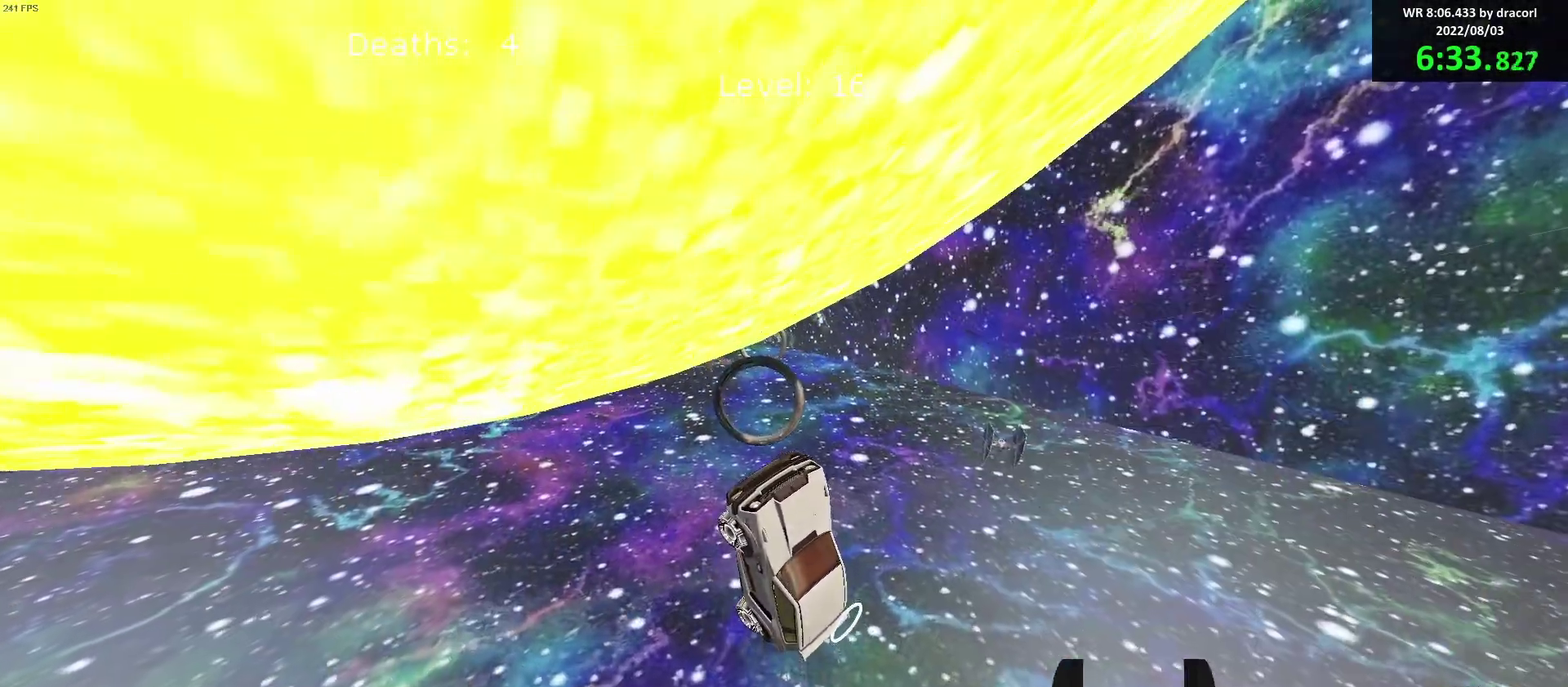
{"buttons": ["B"], "left_stick": "down", "events": [[150, "left_stick", "down-right"], [233, "left_stick", "up"], [350, "left_stick", "down-right"], [417, "left_stick", "center"], [483, "left_stick", "down"]]}
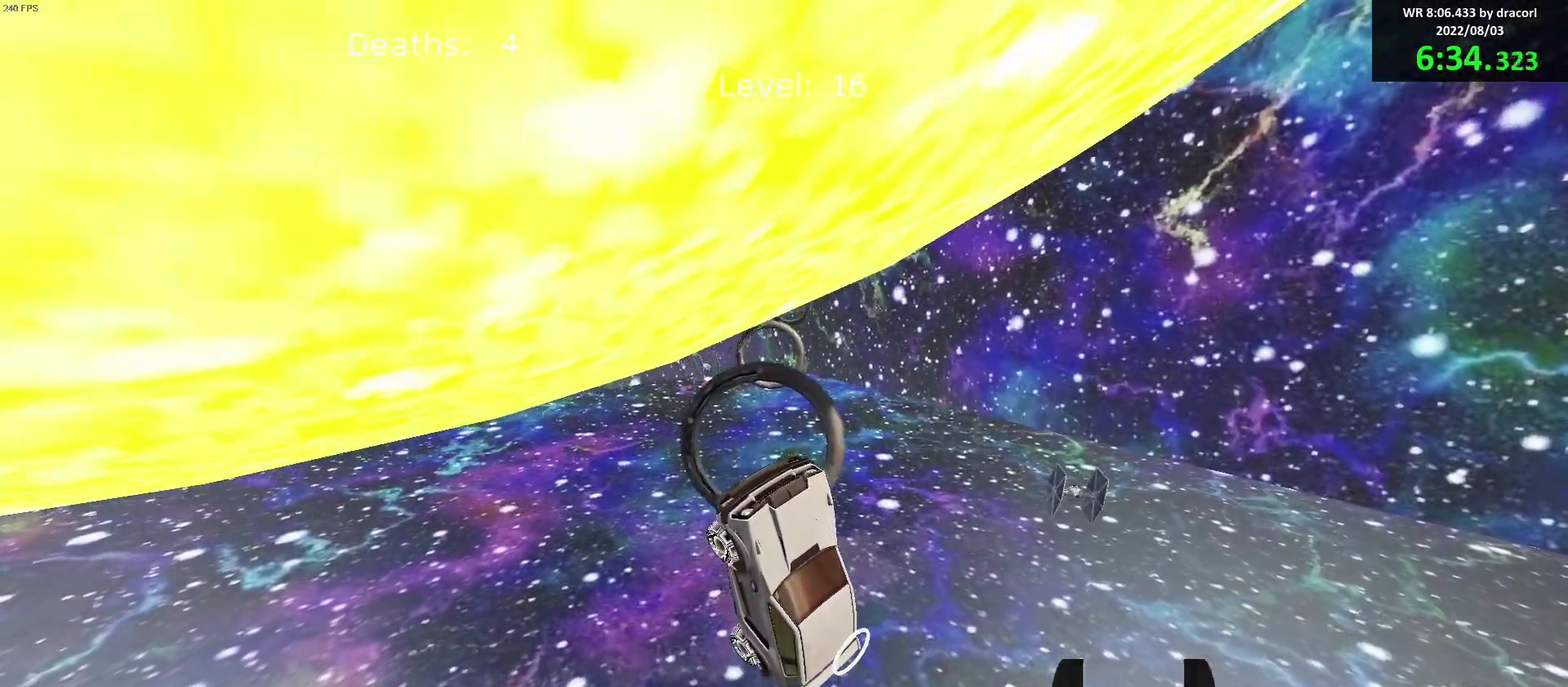
{"buttons": ["B"], "left_stick": "center", "events": [[67, "L1", "down"], [117, "left_stick", "up"], [200, "L1", "up"], [233, "left_stick", "center"], [250, "B", "up"], [317, "B", "down"], [350, "left_stick", "up-right"], [400, "left_stick", "center"]]}
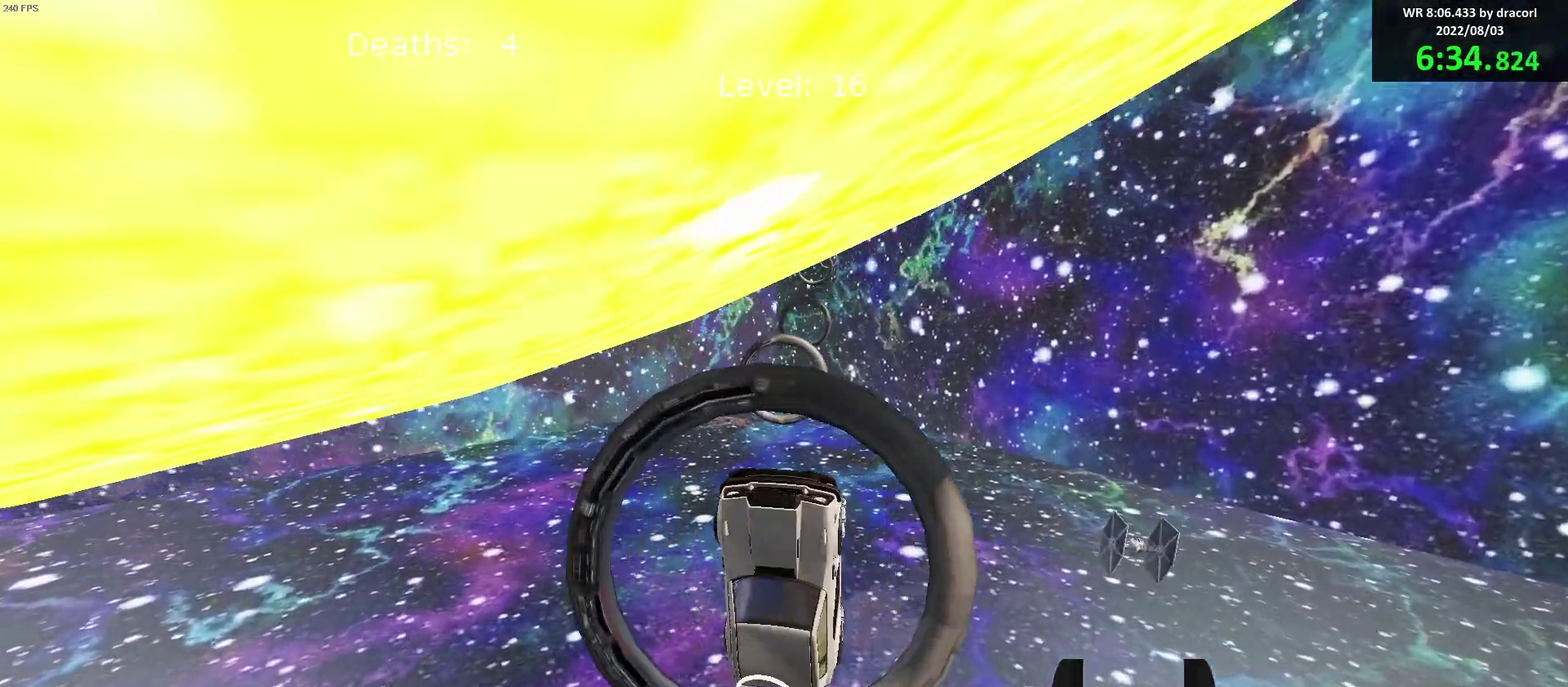
{"buttons": ["B"], "left_stick": "down-right", "events": [[83, "left_stick", "up-right"], [133, "left_stick", "right"], [183, "B", "up"], [233, "B", "down"], [250, "left_stick", "up-left"], [317, "R1", "down"], [350, "left_stick", "up"], [400, "R1", "up"], [400, "left_stick", "right"], [450, "left_stick", "down-right"]]}
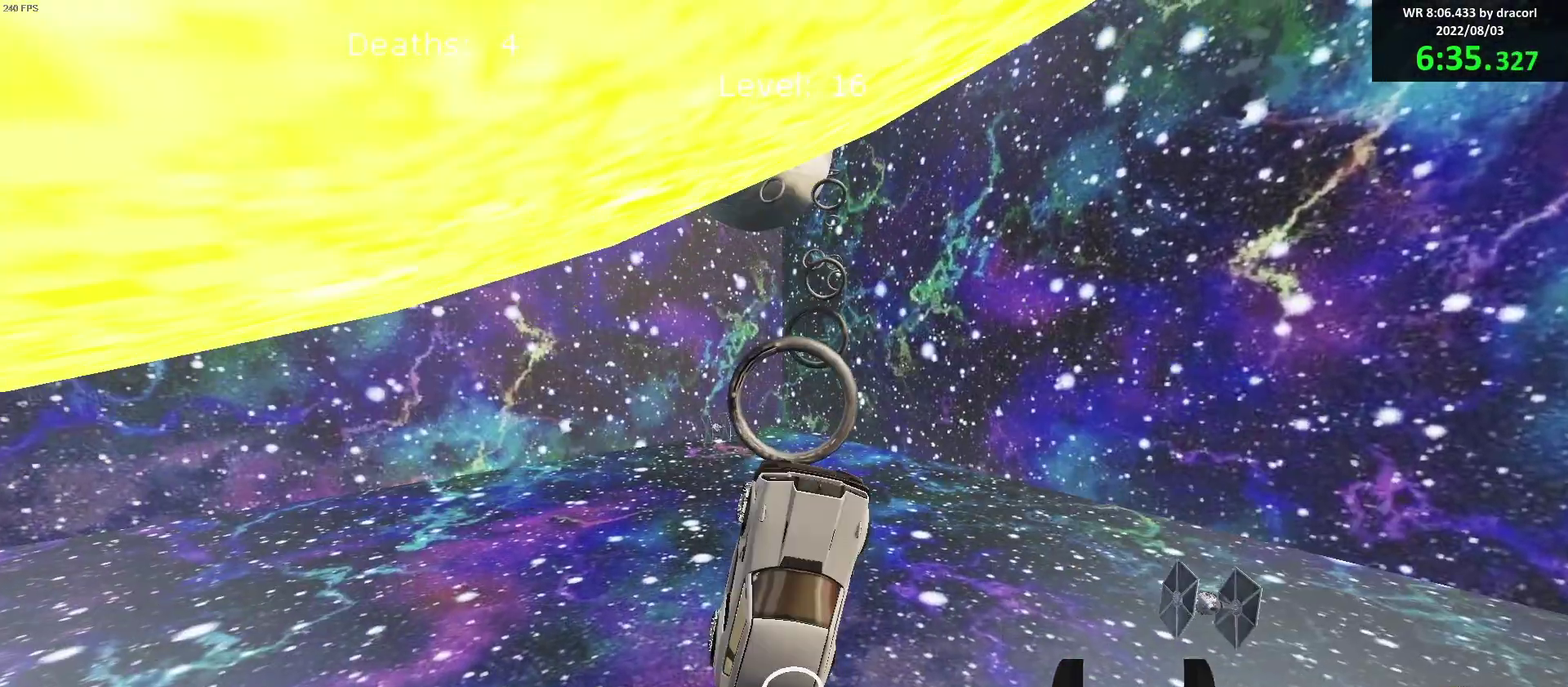
{"buttons": [], "left_stick": "up", "events": [[17, "left_stick", "center"], [200, "left_stick", "left"], [317, "B", "up"], [317, "left_stick", "center"], [400, "B", "down"], [467, "left_stick", "up"], [483, "B", "up"]]}
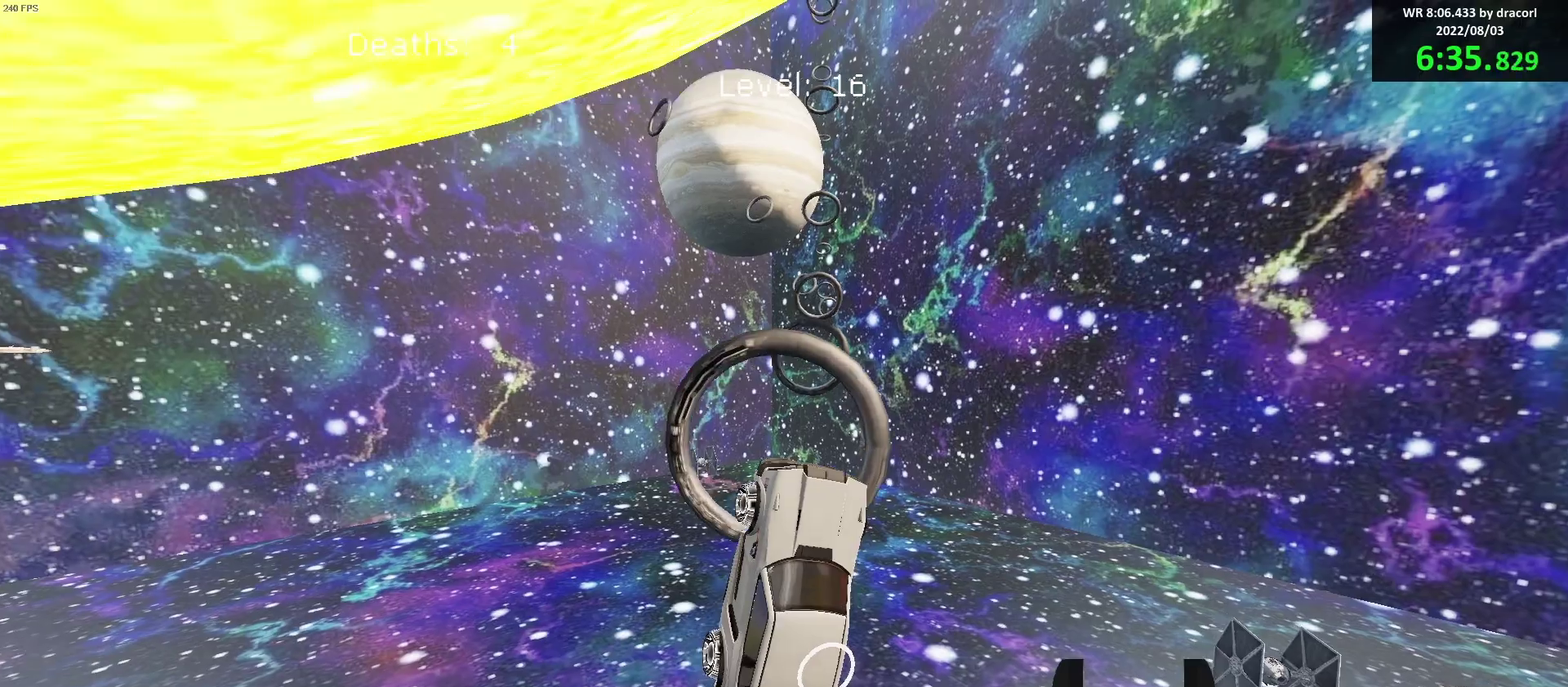
{"buttons": ["B"], "left_stick": "center", "events": [[33, "B", "down"], [67, "left_stick", "center"], [200, "left_stick", "down"], [333, "left_stick", "up"], [417, "left_stick", "center"]]}
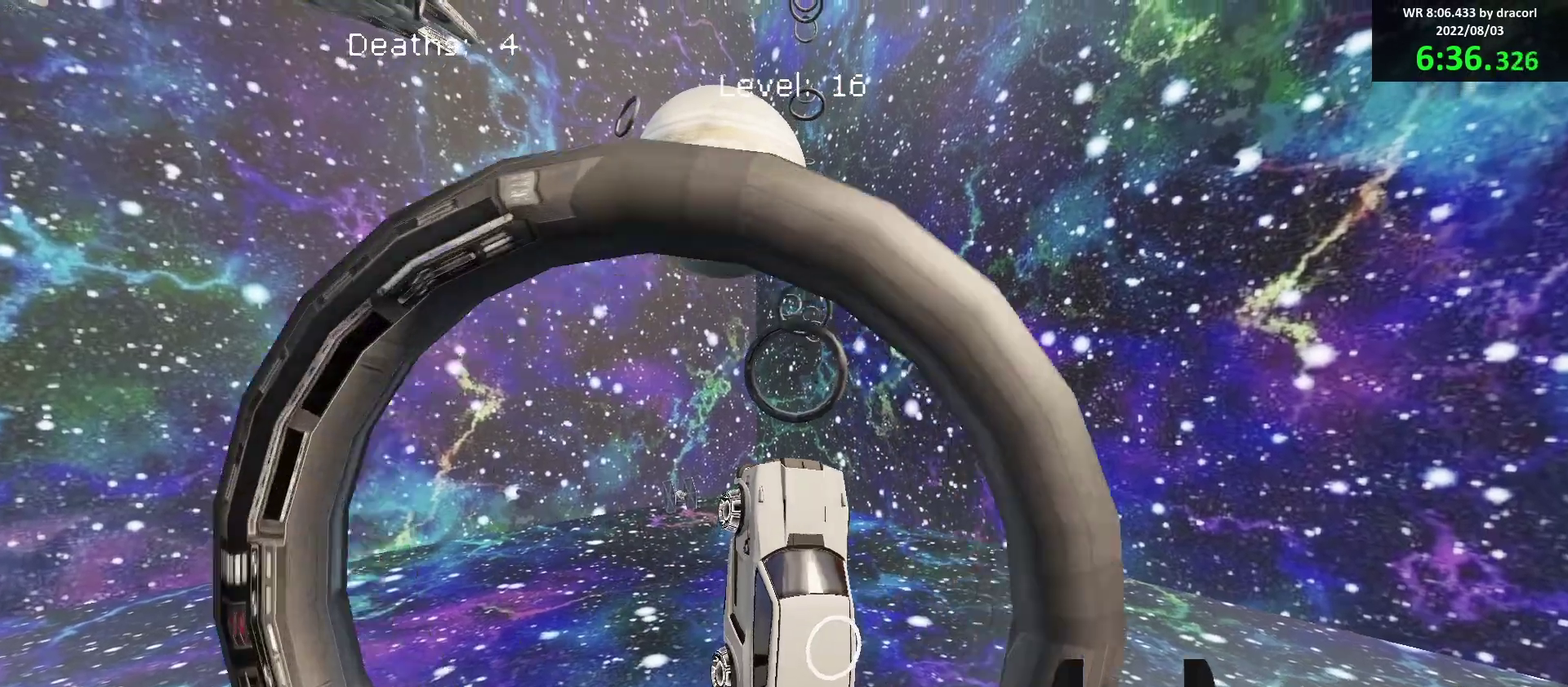
{"buttons": ["B"], "left_stick": "up-left"}
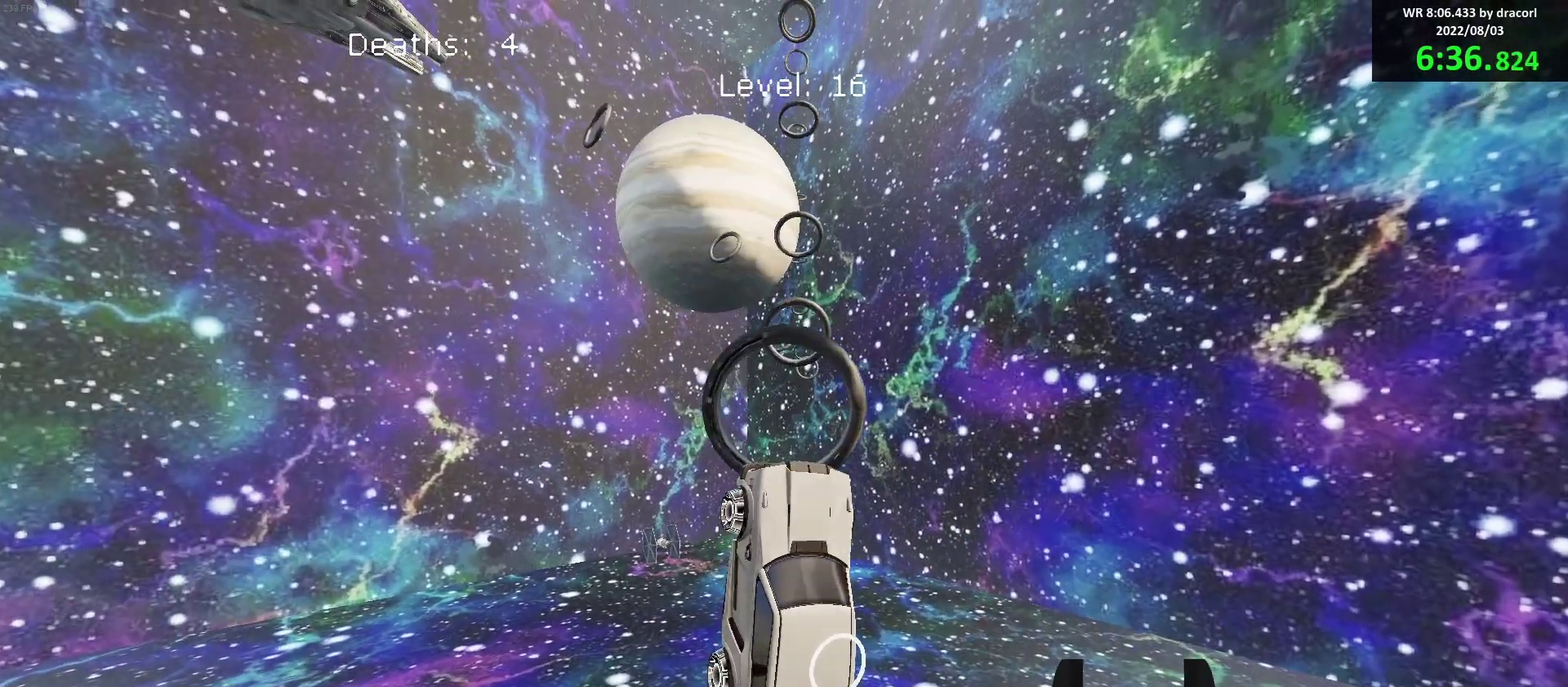
{"buttons": ["B"], "left_stick": "center"}